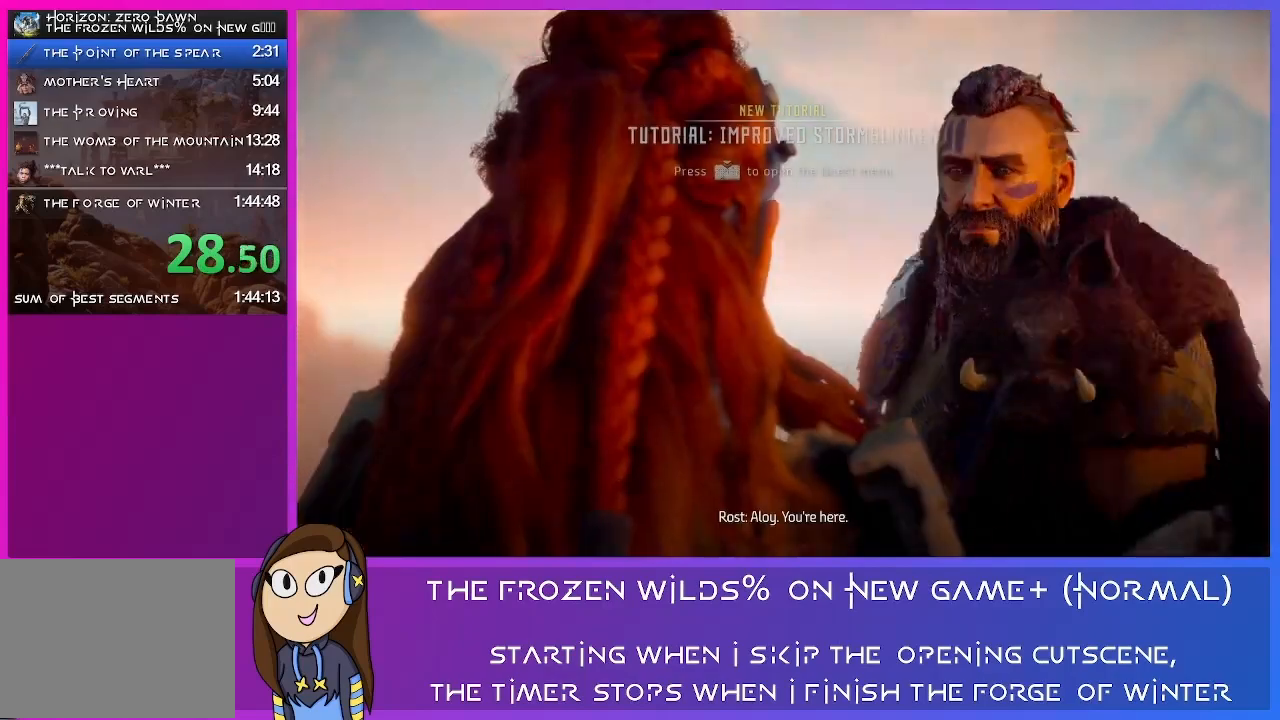
Gameplay with a controller (PlayStation layout); each line is a JSON object with the inputs held at the frame after it. "events" lists button and stick changes between this image and that frame as [ms after this image, input, new state], when the widget could be followed in between.
{"buttons": [], "left_stick": "center", "right_stick": "center", "events": [[167, "SQUARE", "down"], [167, "left_stick", "center"], [233, "SQUARE", "up"], [333, "CROSS", "down"], [467, "CROSS", "up"]]}
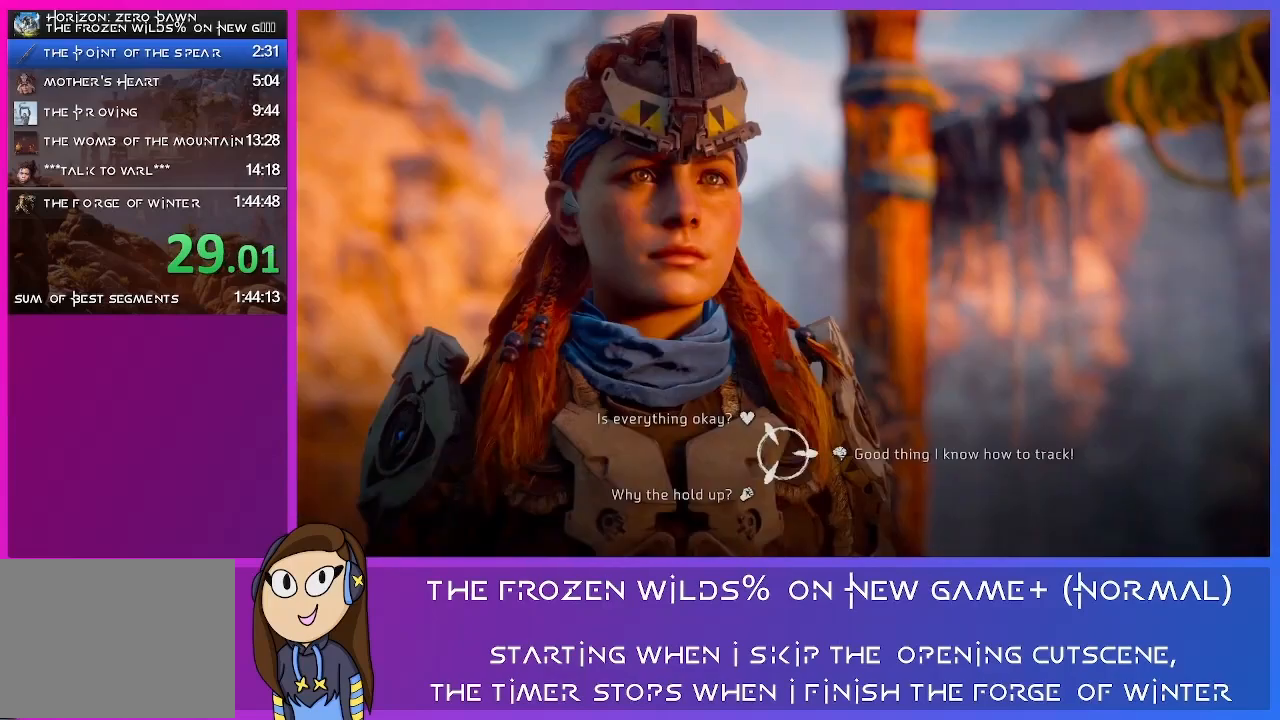
{"buttons": ["CROSS"], "left_stick": "down-left", "right_stick": "center", "events": [[133, "CROSS", "down"], [233, "CROSS", "up"], [433, "CROSS", "down"], [467, "left_stick", "down-left"]]}
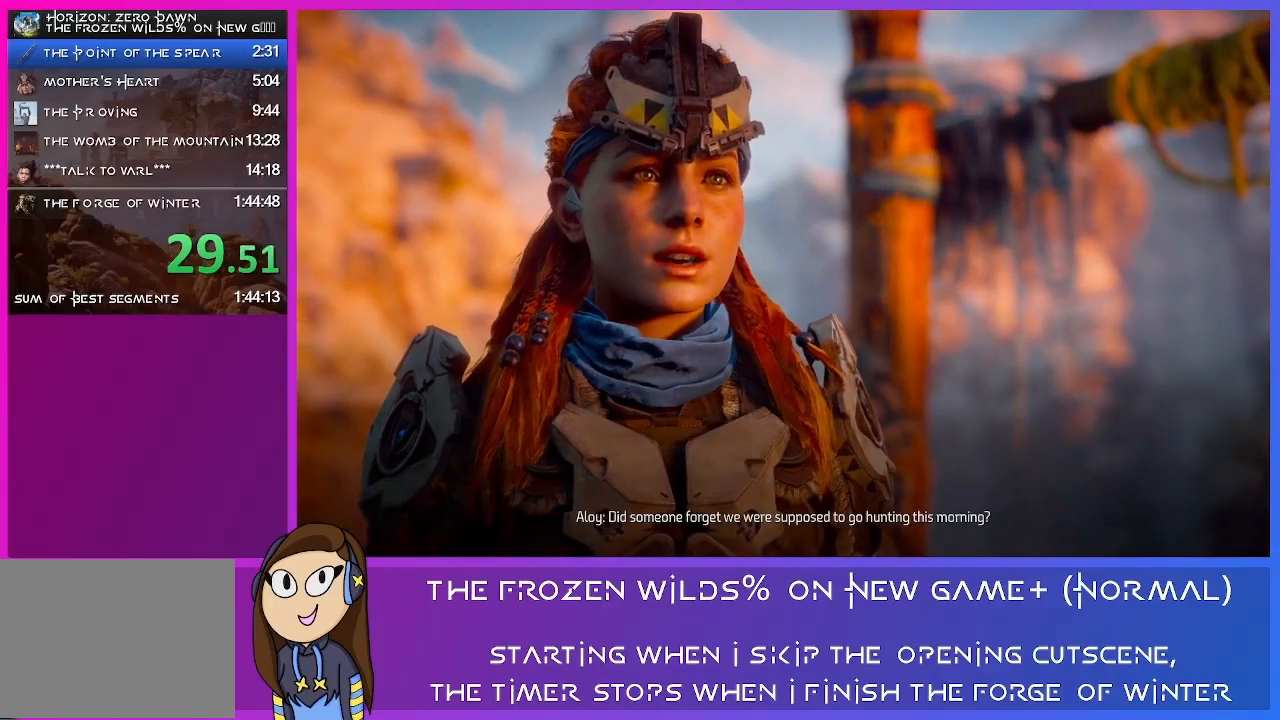
{"buttons": [], "left_stick": "center", "right_stick": "center", "events": [[33, "left_stick", "center"], [67, "CROSS", "up"], [133, "CROSS", "down"], [267, "CROSS", "up"], [367, "CROSS", "down"], [467, "CROSS", "up"]]}
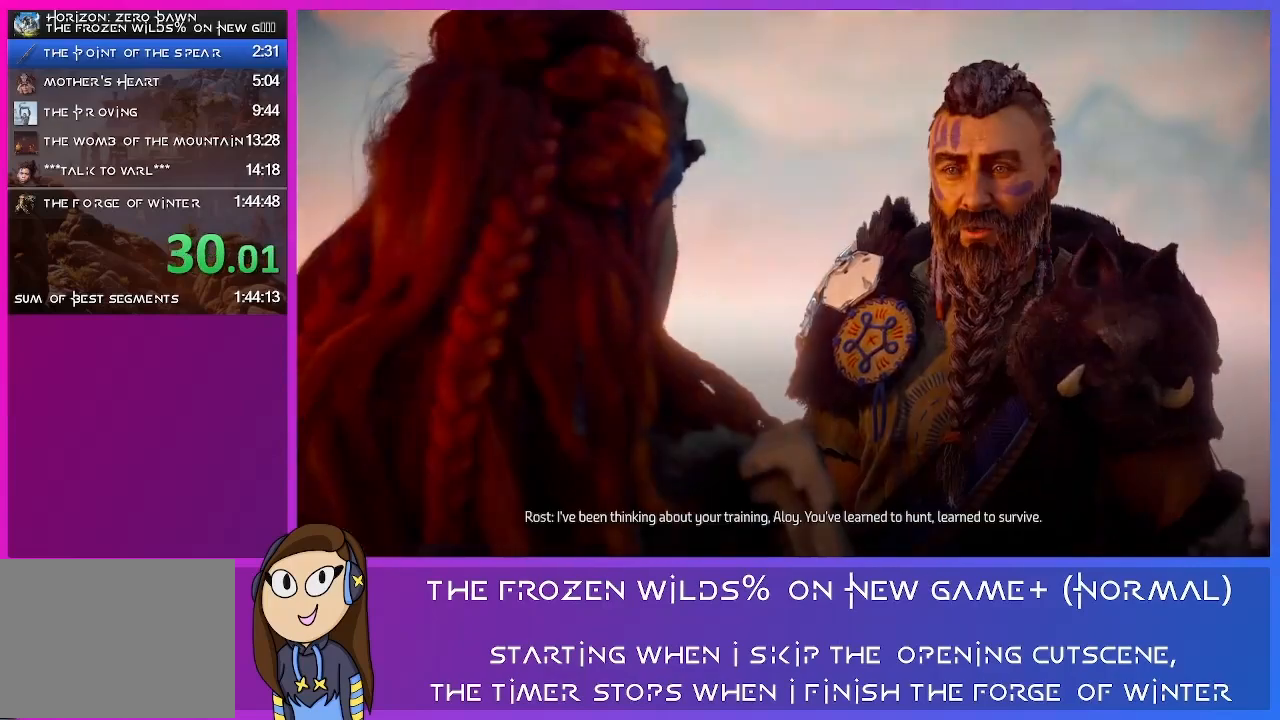
{"buttons": [], "left_stick": "center", "right_stick": "center", "events": [[100, "CROSS", "down"], [233, "CROSS", "up"], [333, "CROSS", "down"], [433, "CROSS", "up"]]}
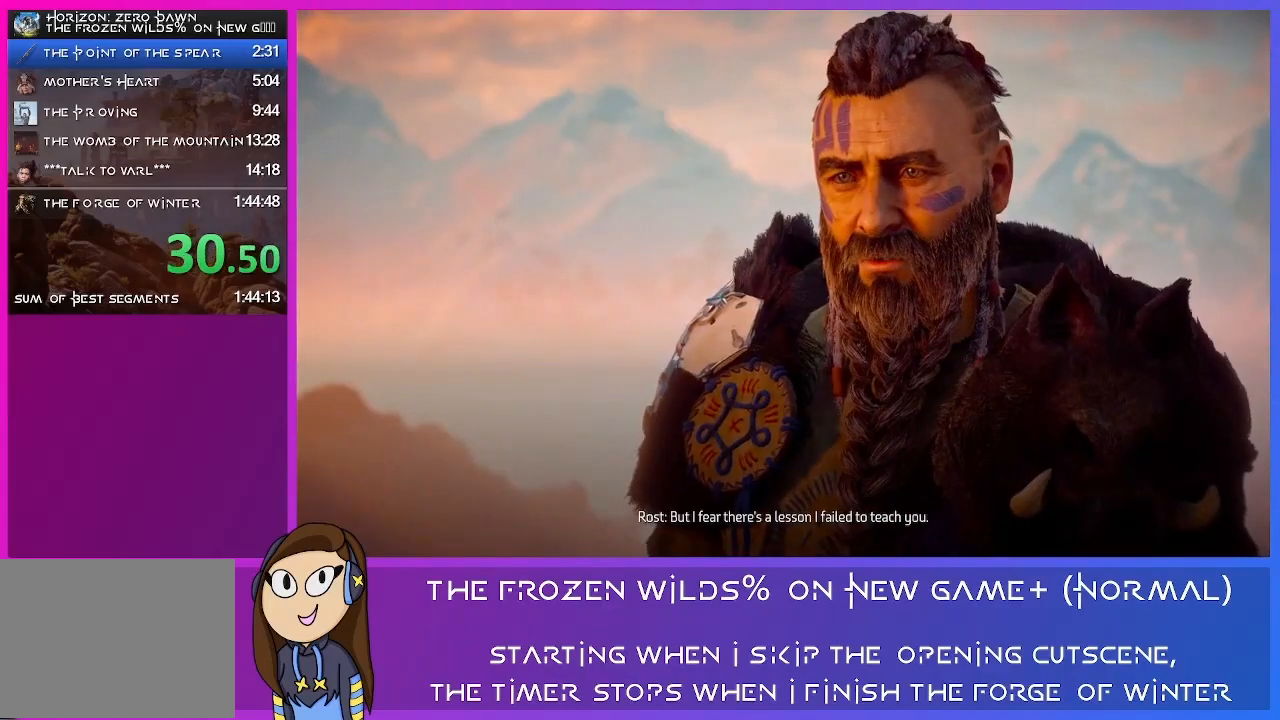
{"buttons": ["CROSS"], "left_stick": "center", "right_stick": "center", "events": [[67, "CROSS", "down"], [167, "CROSS", "up"], [300, "CROSS", "down"], [400, "CROSS", "up"], [500, "CROSS", "down"]]}
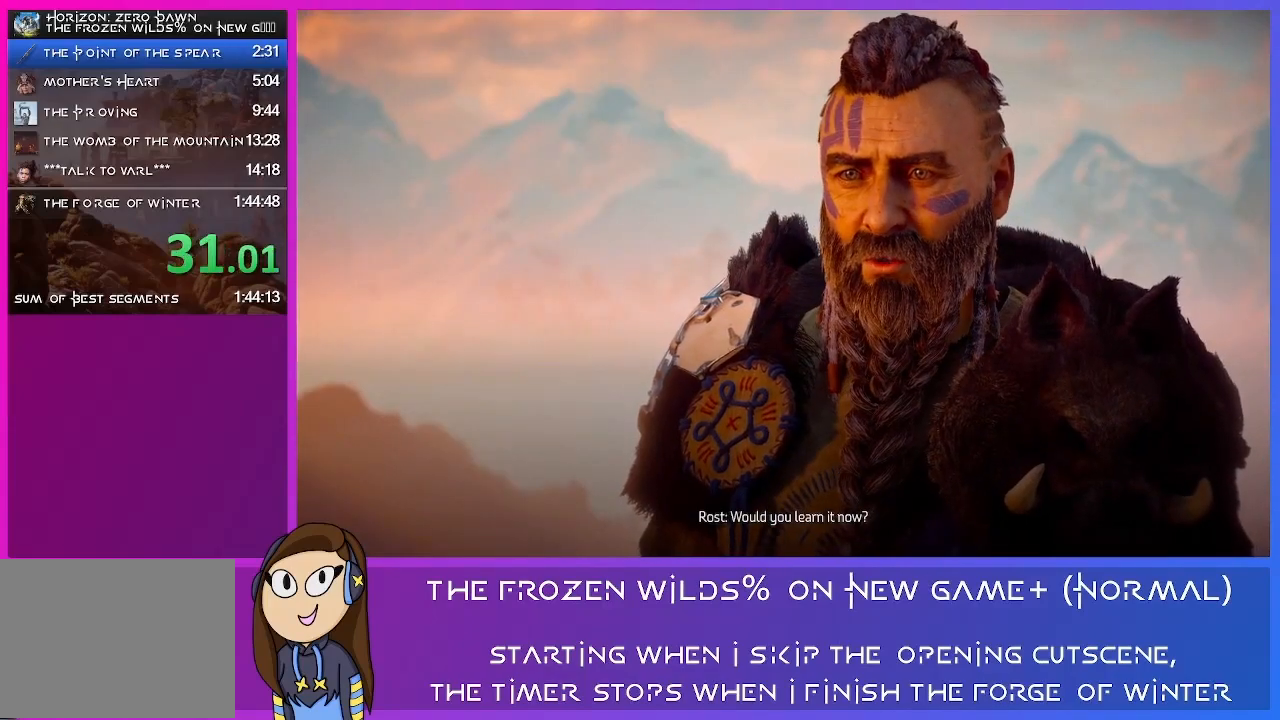
{"buttons": [], "left_stick": "center", "right_stick": "center", "events": [[67, "CROSS", "up"], [200, "CROSS", "down"], [267, "CROSS", "up"], [367, "CROSS", "down"], [467, "CROSS", "up"]]}
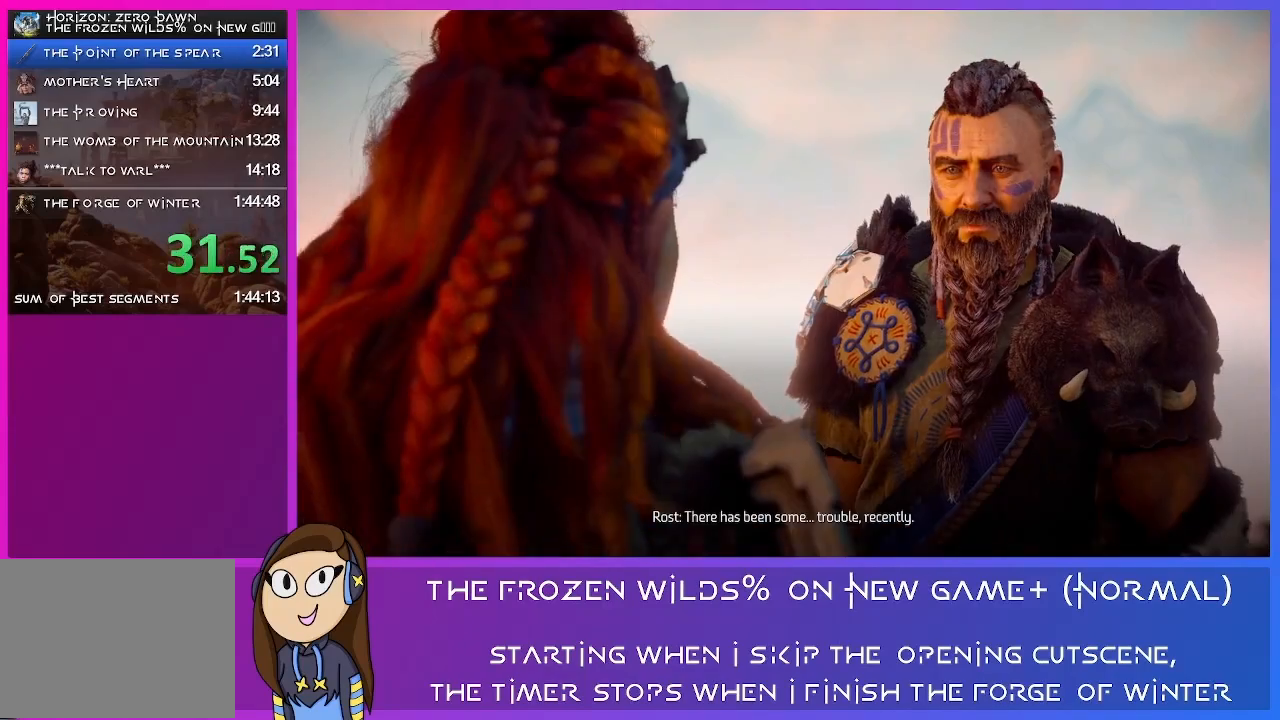
{"buttons": ["CROSS"], "left_stick": "center", "right_stick": "center", "events": [[67, "CROSS", "down"], [167, "CROSS", "up"], [267, "CROSS", "down"], [367, "CROSS", "up"], [467, "CROSS", "down"]]}
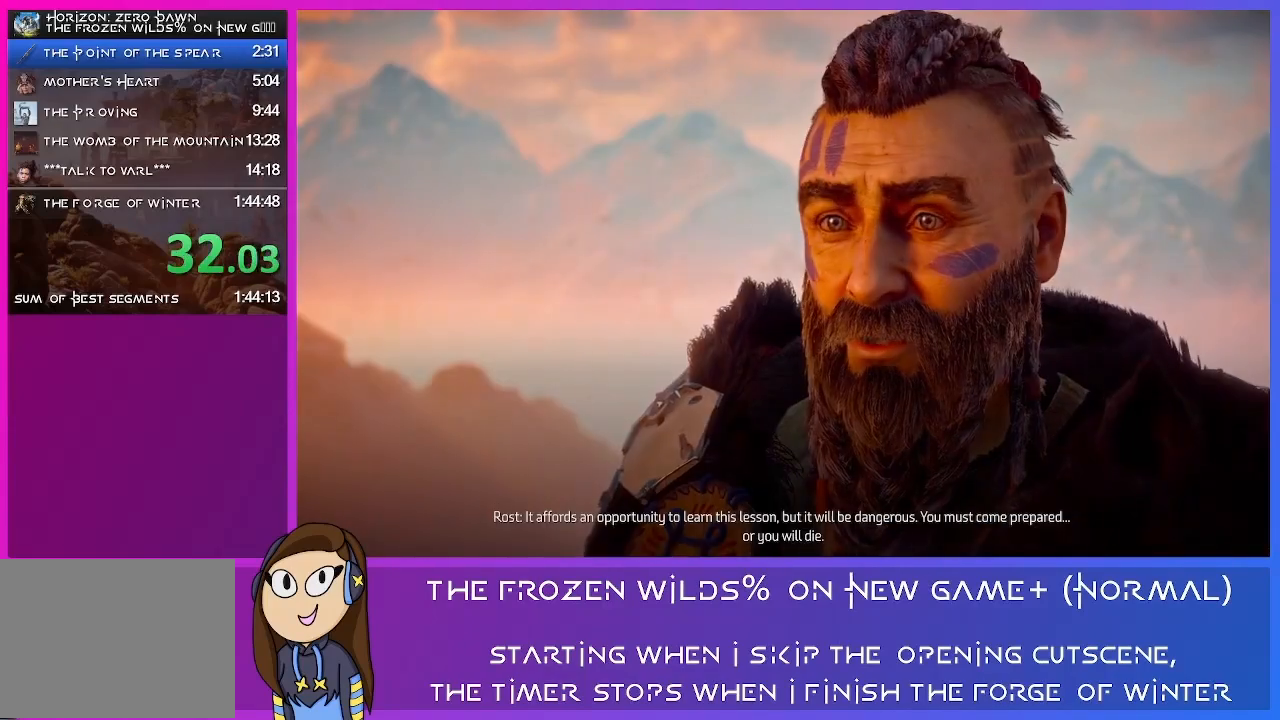
{"buttons": [], "left_stick": "center", "right_stick": "center", "events": [[67, "CROSS", "up"], [167, "CROSS", "down"], [300, "CROSS", "up"], [400, "CROSS", "down"], [500, "CROSS", "up"]]}
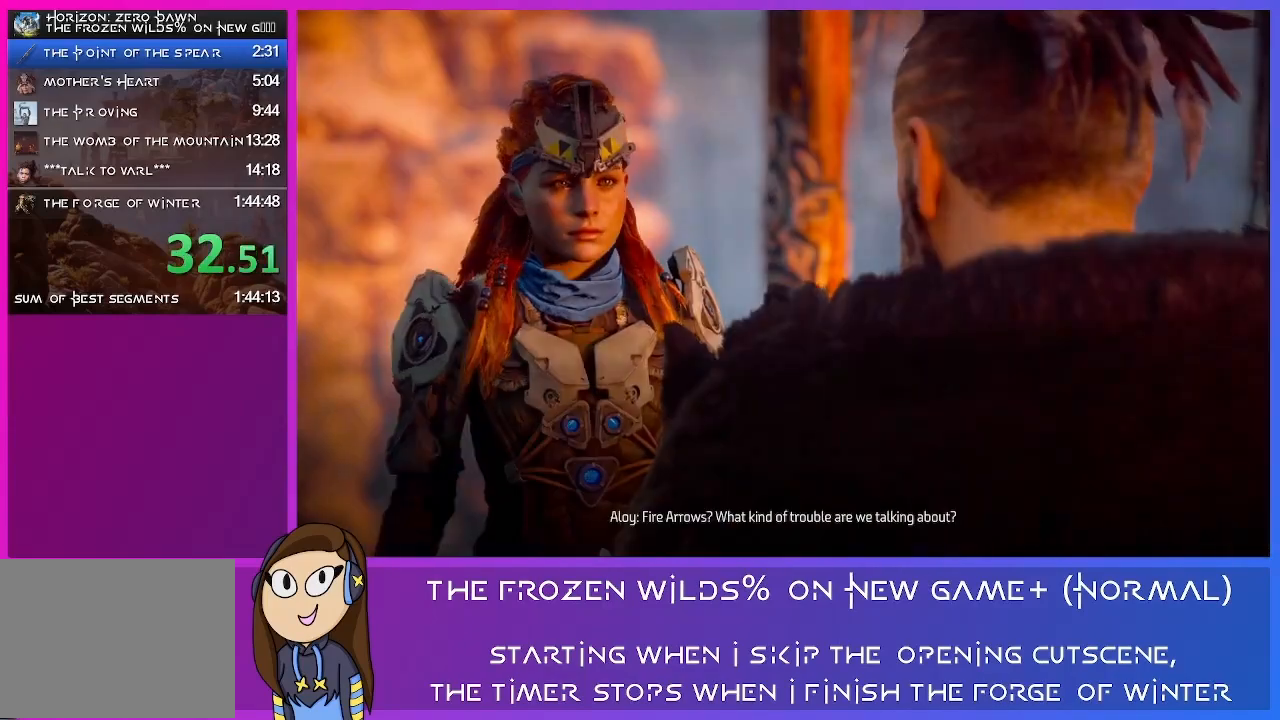
{"buttons": [], "left_stick": "center", "right_stick": "center", "events": [[100, "CROSS", "down"], [200, "CROSS", "up"], [333, "CROSS", "down"], [433, "CROSS", "up"]]}
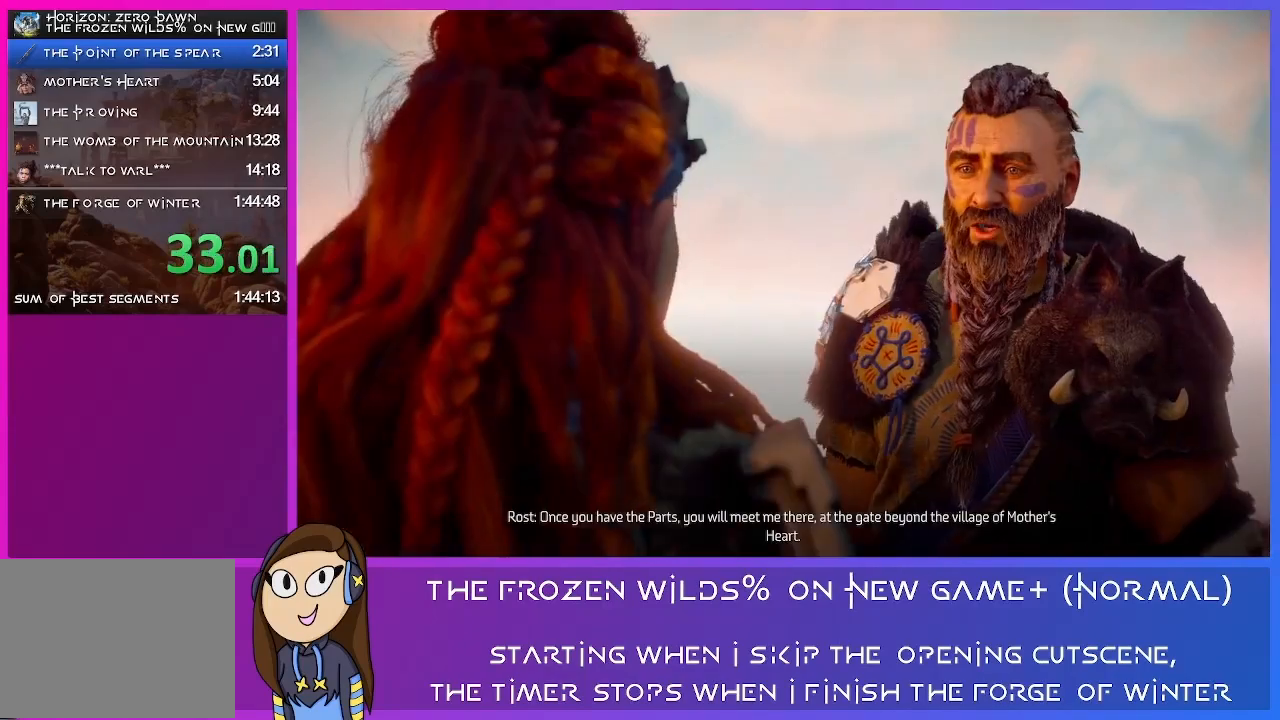
{"buttons": ["CROSS"], "left_stick": "center", "right_stick": "center", "events": [[67, "CROSS", "down"], [167, "CROSS", "up"], [267, "CROSS", "down"], [400, "CROSS", "up"], [500, "CROSS", "down"]]}
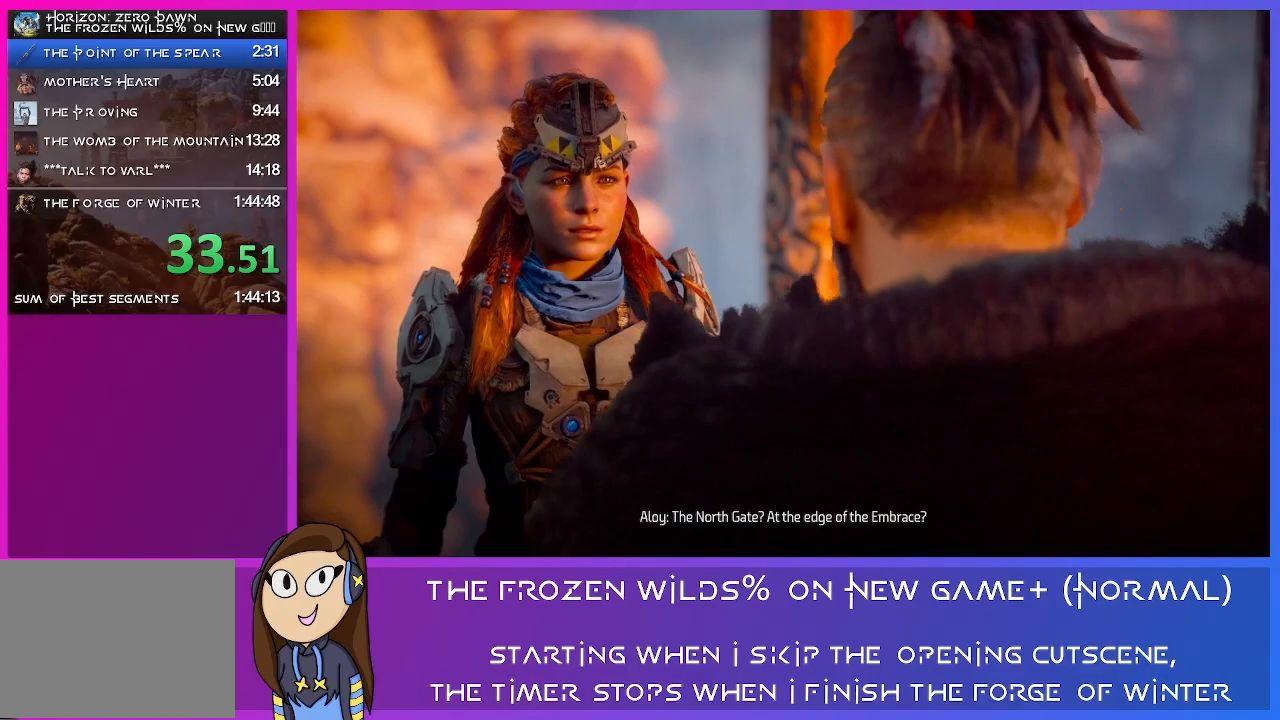
{"buttons": ["CROSS"], "left_stick": "center", "right_stick": "center", "events": [[100, "CROSS", "up"], [233, "CROSS", "down"], [333, "CROSS", "up"], [433, "CROSS", "down"]]}
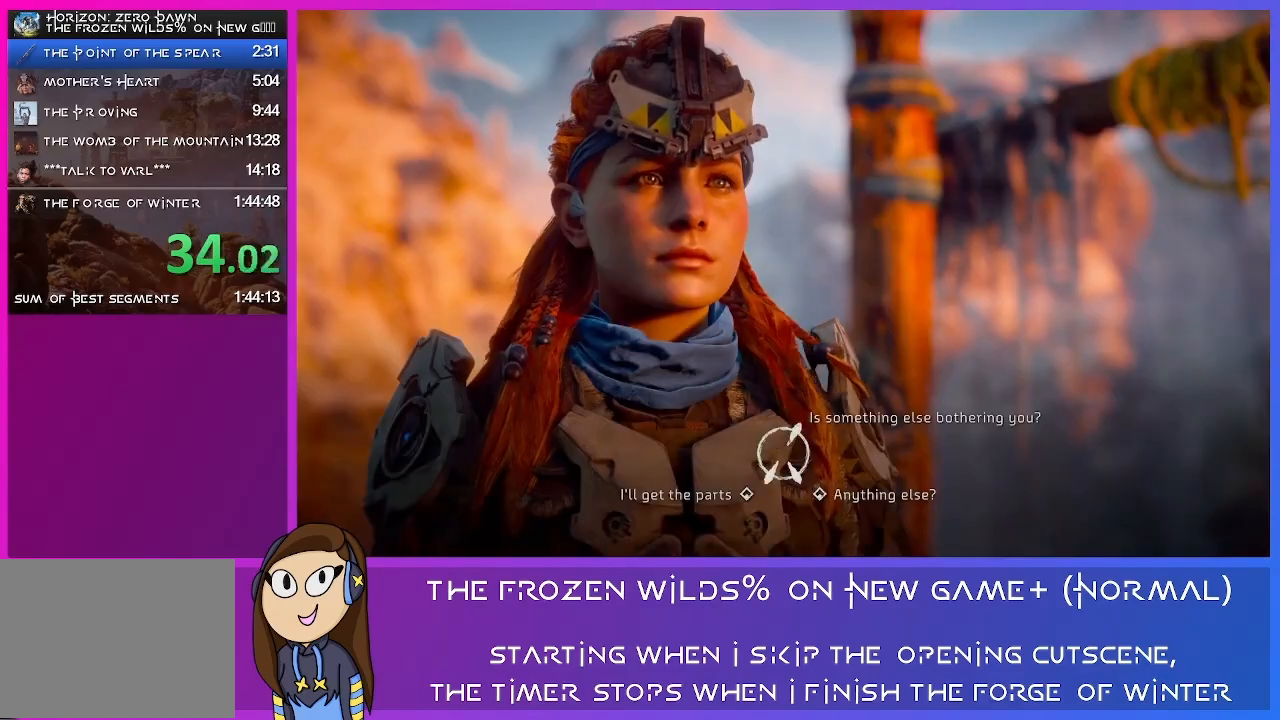
{"buttons": ["CROSS"], "left_stick": "down-left", "right_stick": "center", "events": [[67, "CROSS", "up"], [200, "CROSS", "down"], [300, "CROSS", "up"], [433, "CROSS", "down"], [467, "left_stick", "down-left"]]}
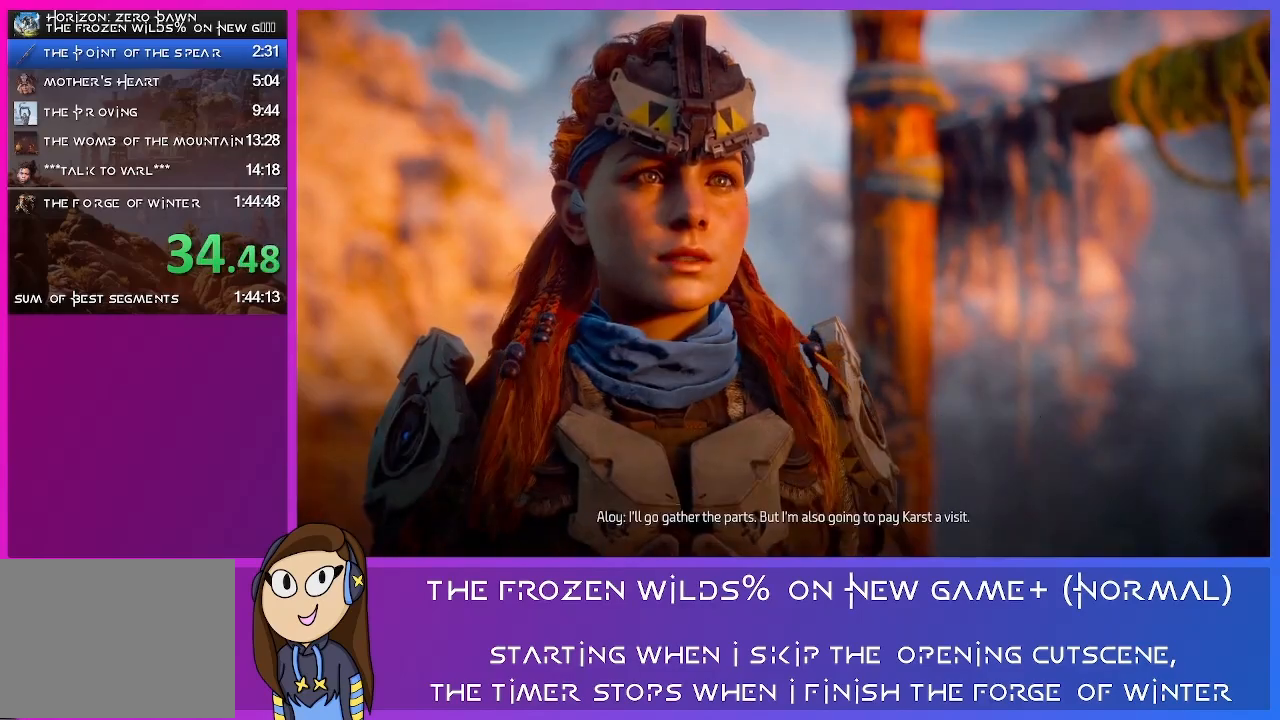
{"buttons": [], "left_stick": "center", "right_stick": "center", "events": [[33, "left_stick", "center"], [67, "CROSS", "up"], [167, "CROSS", "down"], [300, "CROSS", "up"], [400, "CROSS", "down"], [500, "CROSS", "up"]]}
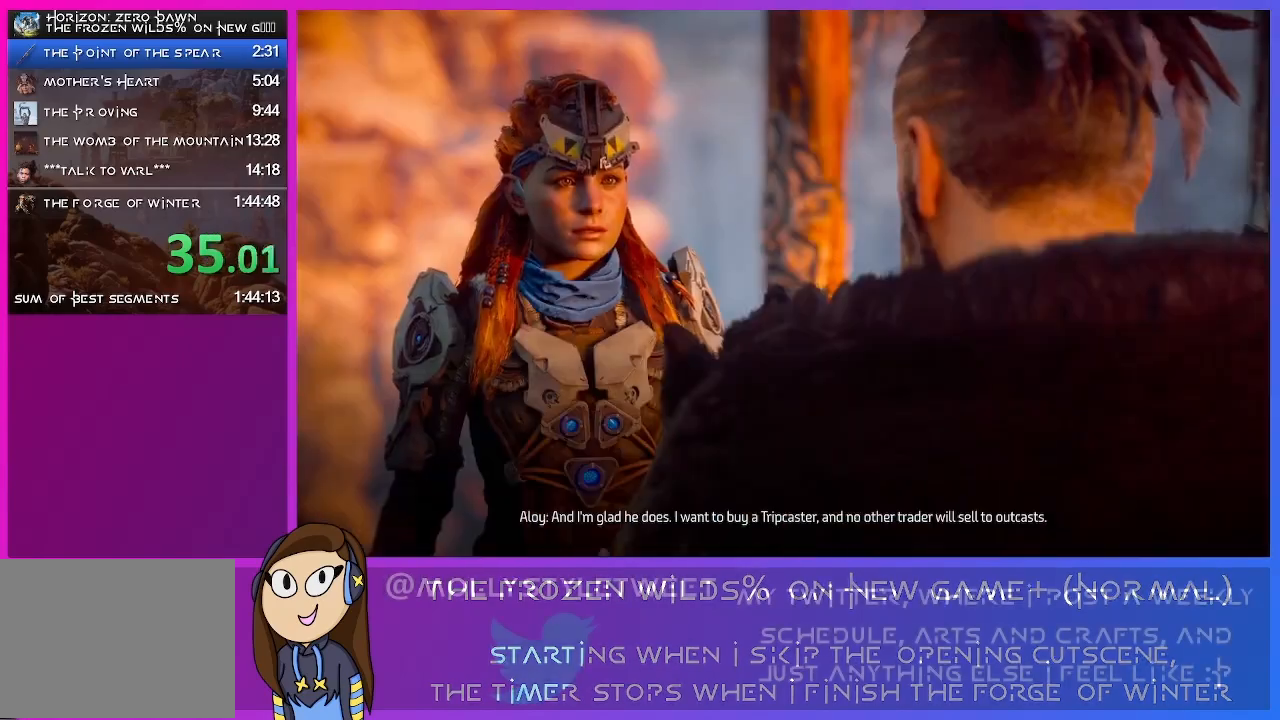
{"buttons": [], "left_stick": "center", "right_stick": "center", "events": [[133, "CROSS", "down"], [233, "CROSS", "up"], [367, "CROSS", "down"], [433, "CROSS", "up"]]}
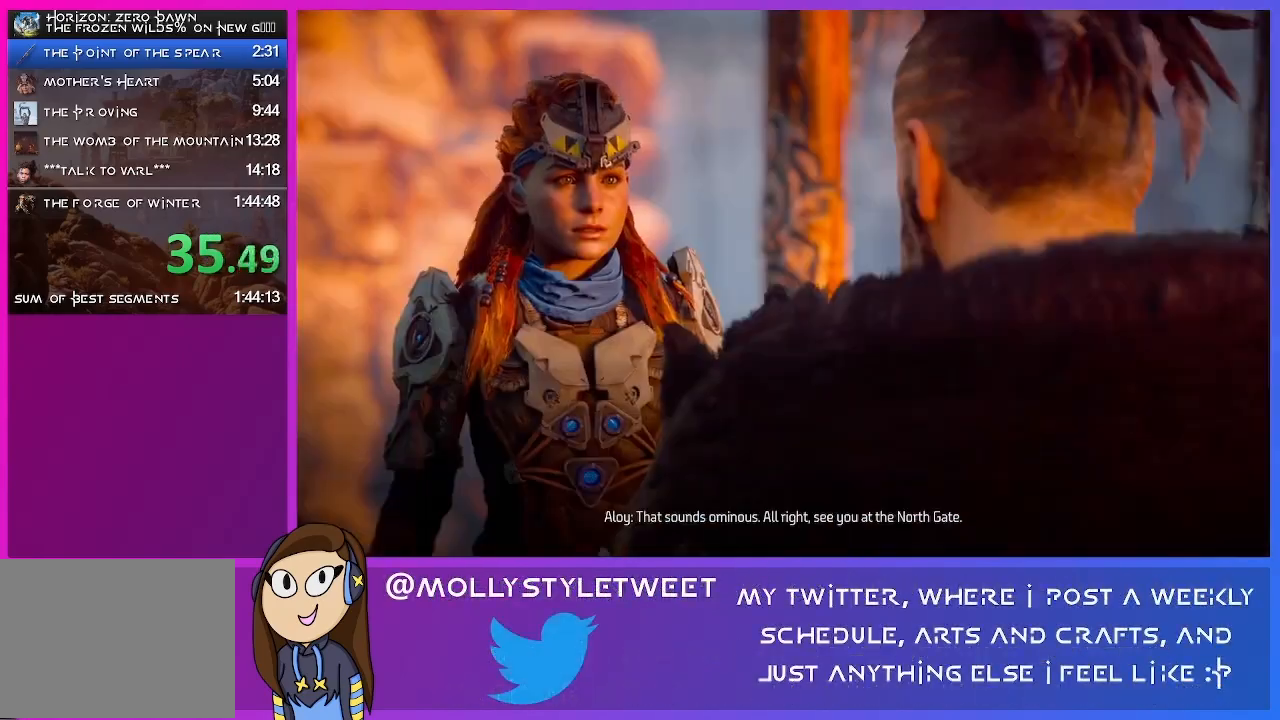
{"buttons": ["CROSS"], "left_stick": "center", "right_stick": "center", "events": [[33, "CROSS", "down"], [167, "CROSS", "up"], [300, "CROSS", "down"], [400, "CROSS", "up"], [500, "CROSS", "down"]]}
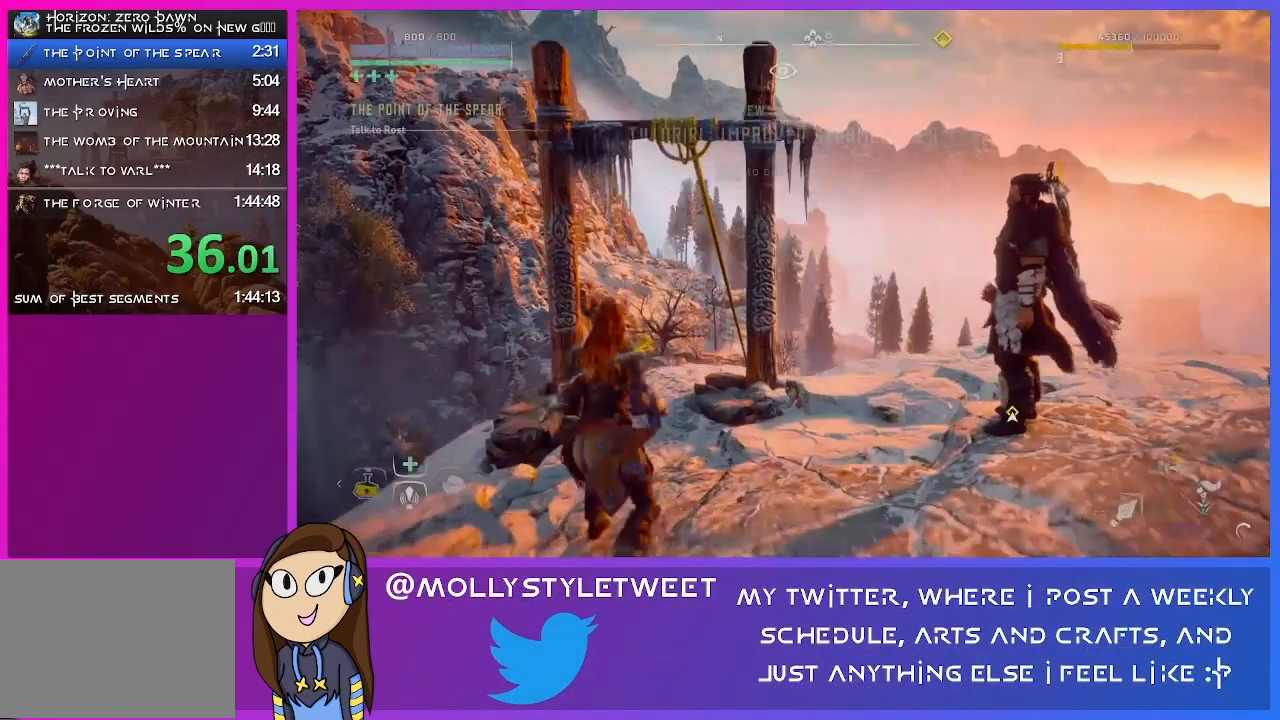
{"buttons": [], "left_stick": "center", "right_stick": "center", "events": [[133, "CROSS", "up"], [233, "CROSS", "down"], [367, "CROSS", "up"]]}
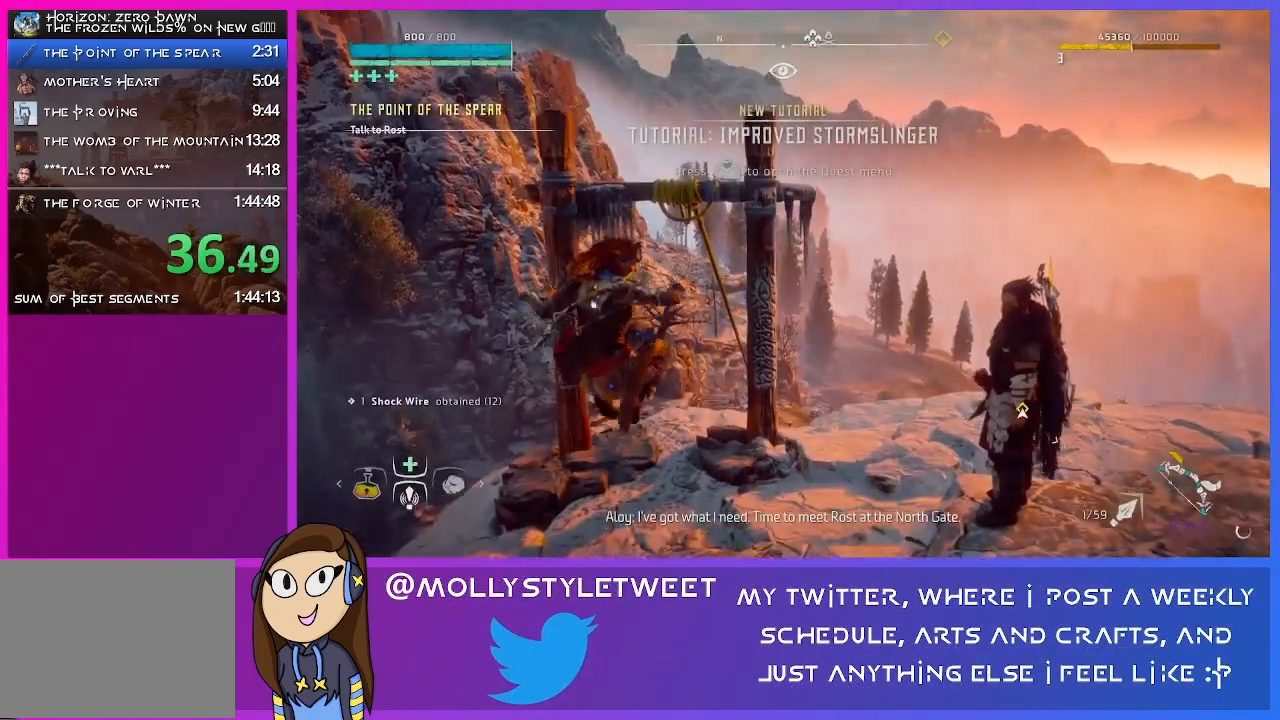
{"buttons": [], "left_stick": "center", "right_stick": "center", "events": []}
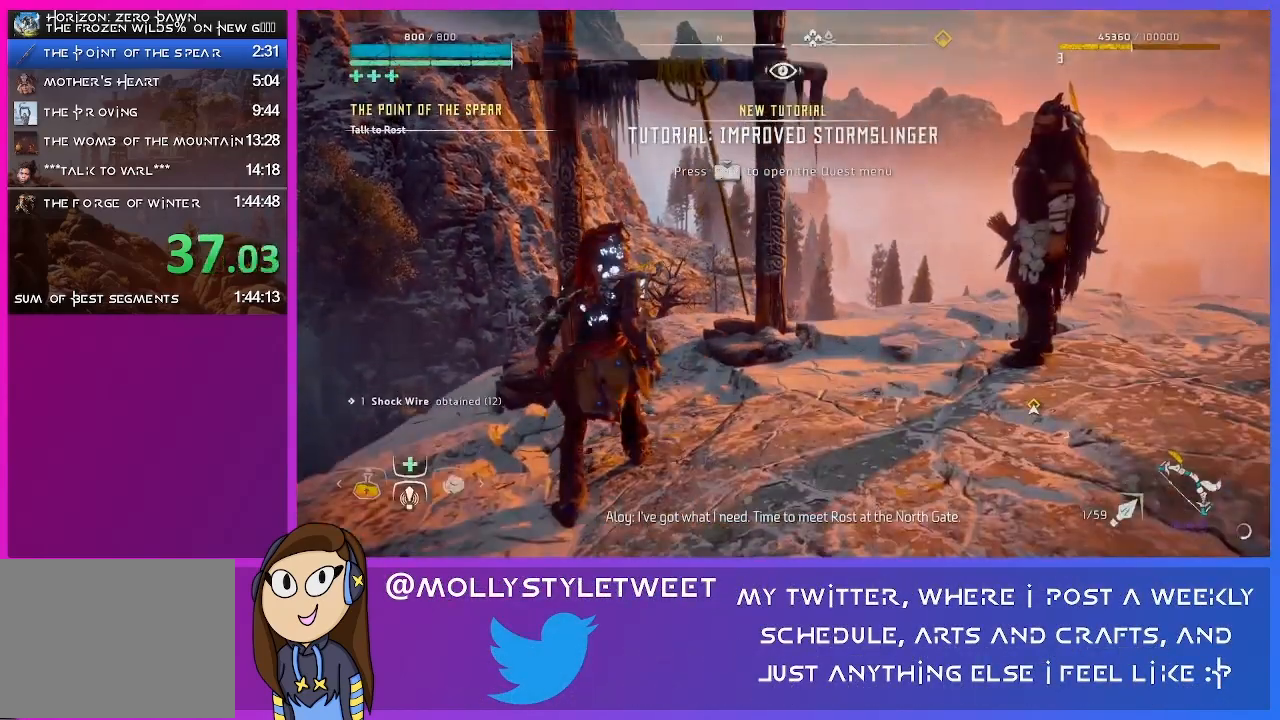
{"buttons": [], "left_stick": "center", "right_stick": "center", "events": []}
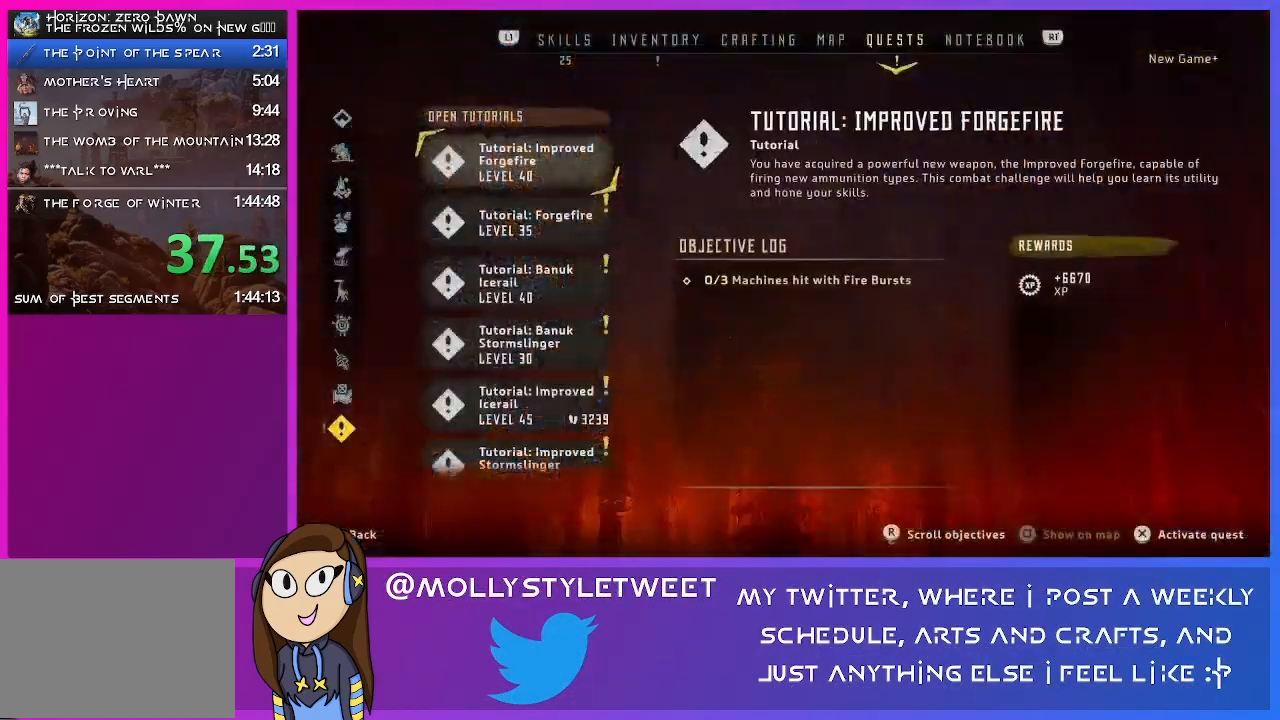
{"buttons": [], "left_stick": "center", "right_stick": "center", "events": []}
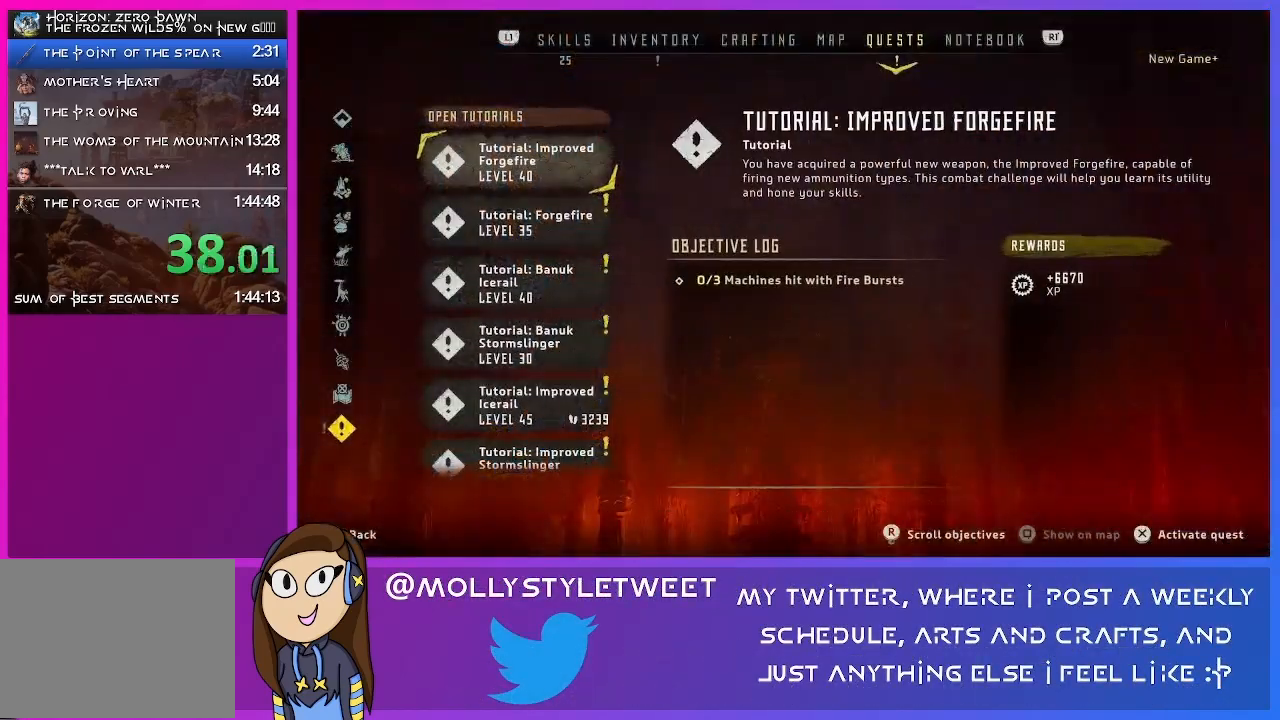
{"buttons": [], "left_stick": "right", "right_stick": "down", "events": [[200, "L1", "down"], [267, "L1", "up"], [433, "left_stick", "right"], [500, "right_stick", "down"]]}
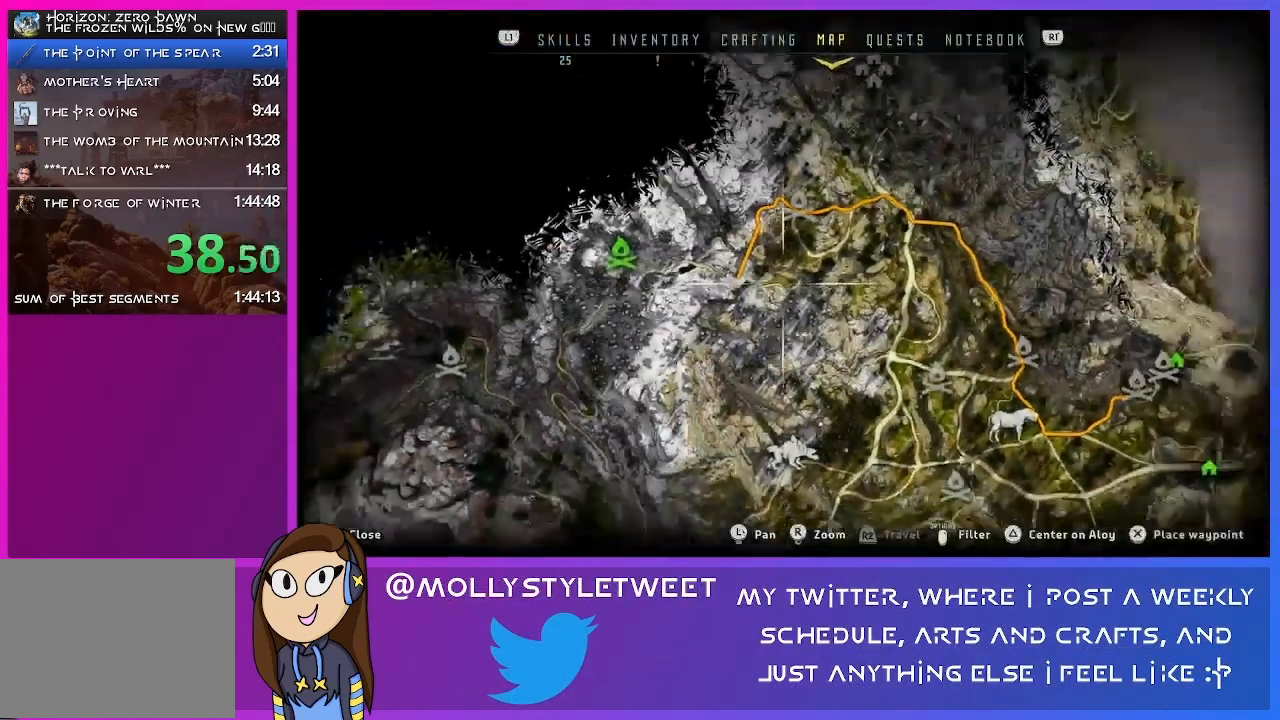
{"buttons": [], "left_stick": "right", "right_stick": "center", "events": [[500, "right_stick", "center"]]}
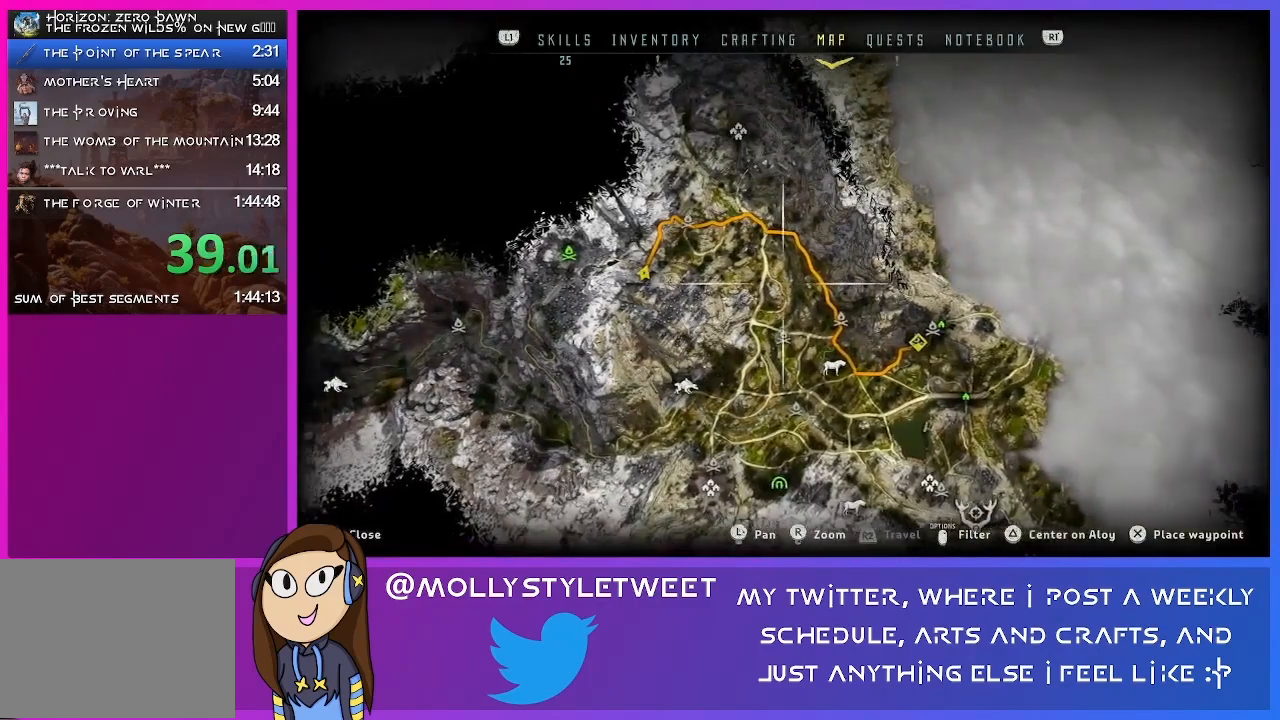
{"buttons": [], "left_stick": "right", "right_stick": "center", "events": []}
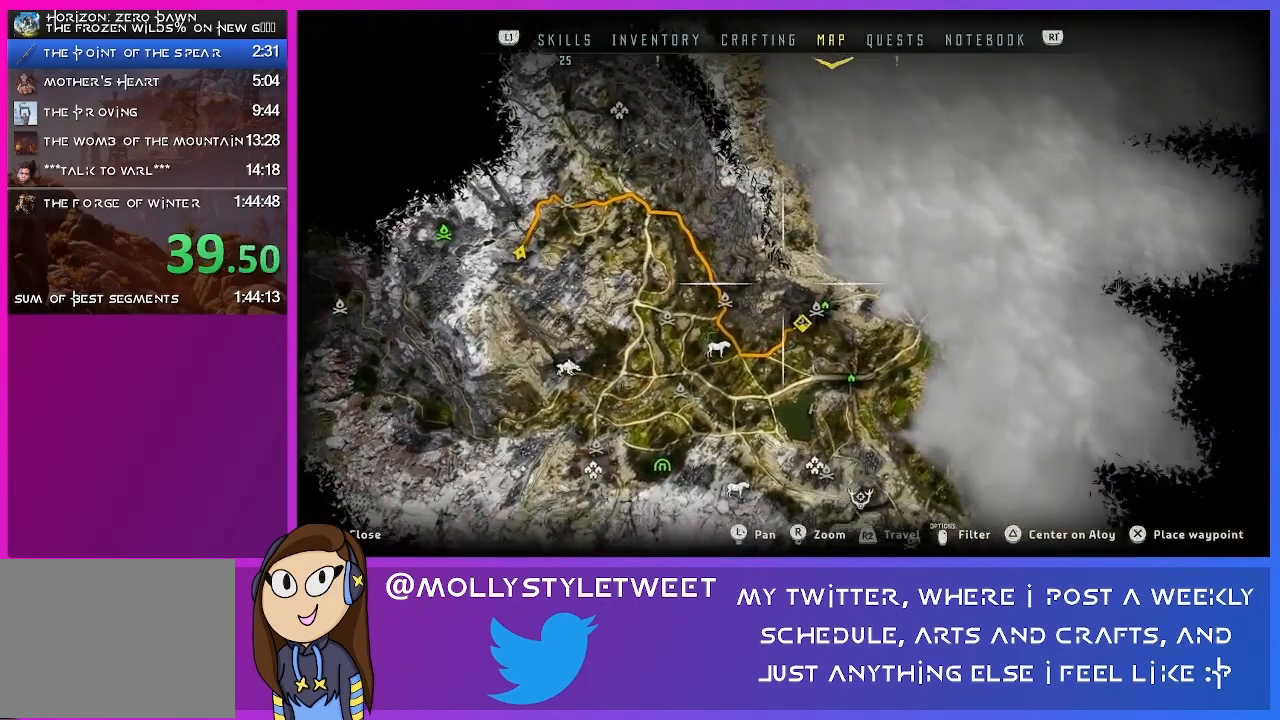
{"buttons": [], "left_stick": "center", "right_stick": "center", "events": [[433, "left_stick", "center"]]}
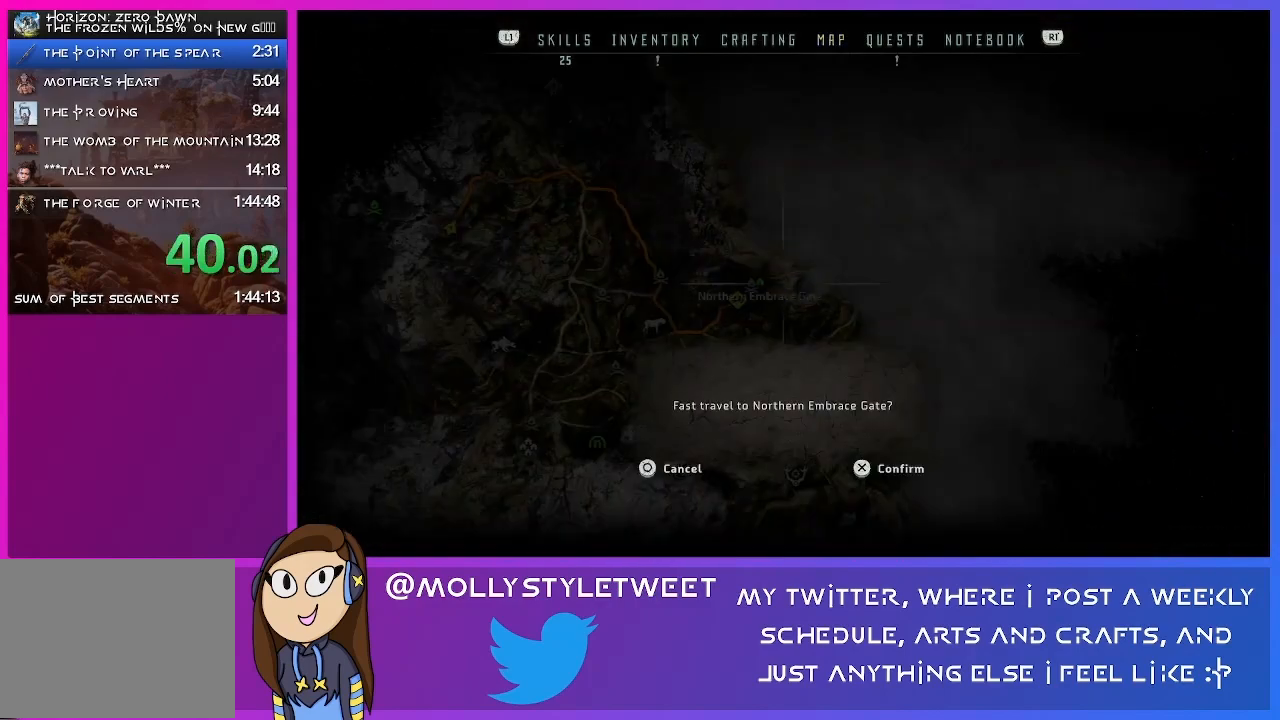
{"buttons": [], "left_stick": "center", "right_stick": "center", "events": [[33, "R2", "down"], [333, "R2", "up"]]}
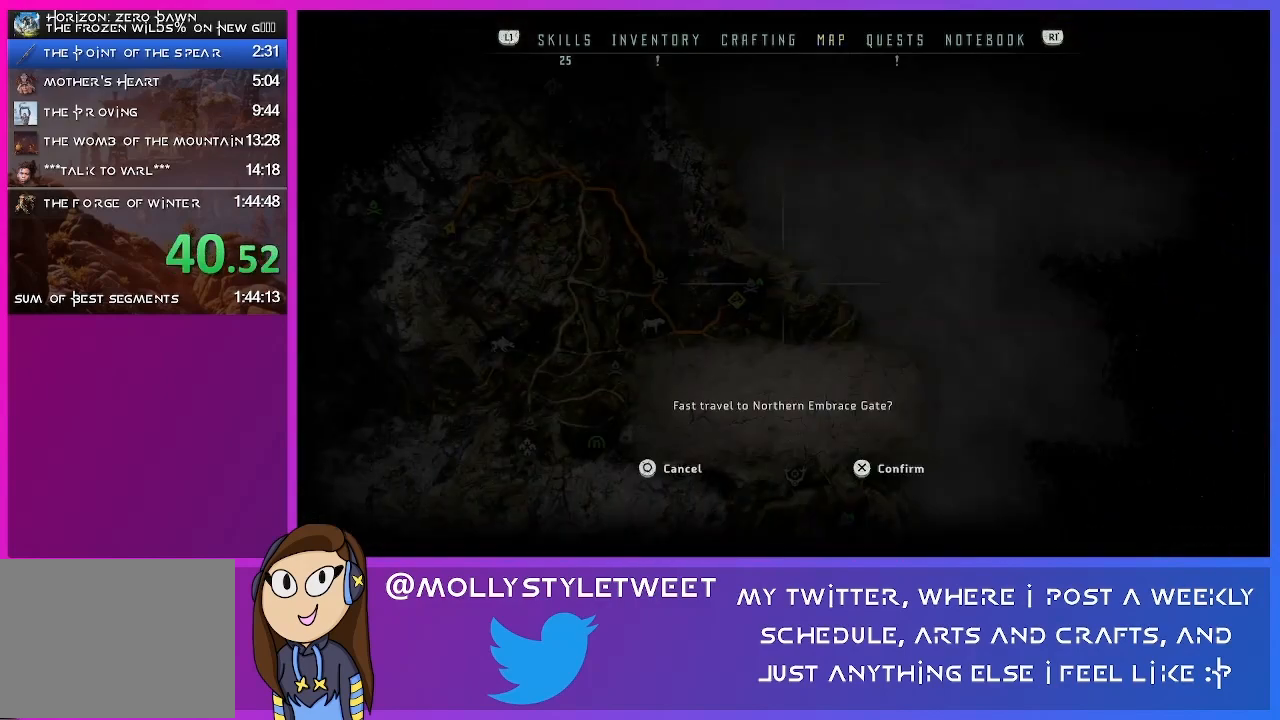
{"buttons": [], "left_stick": "center", "right_stick": "center", "events": []}
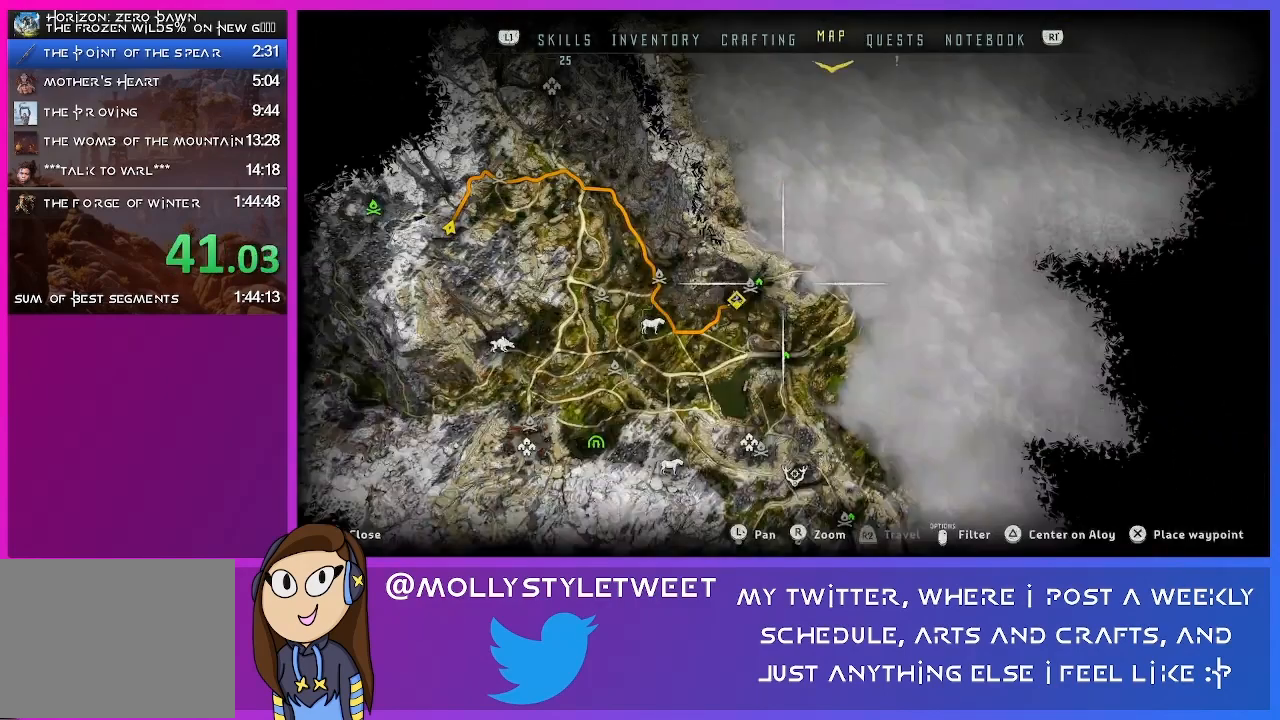
{"buttons": [], "left_stick": "center", "right_stick": "center", "events": [[100, "CROSS", "down"], [200, "CROSS", "up"]]}
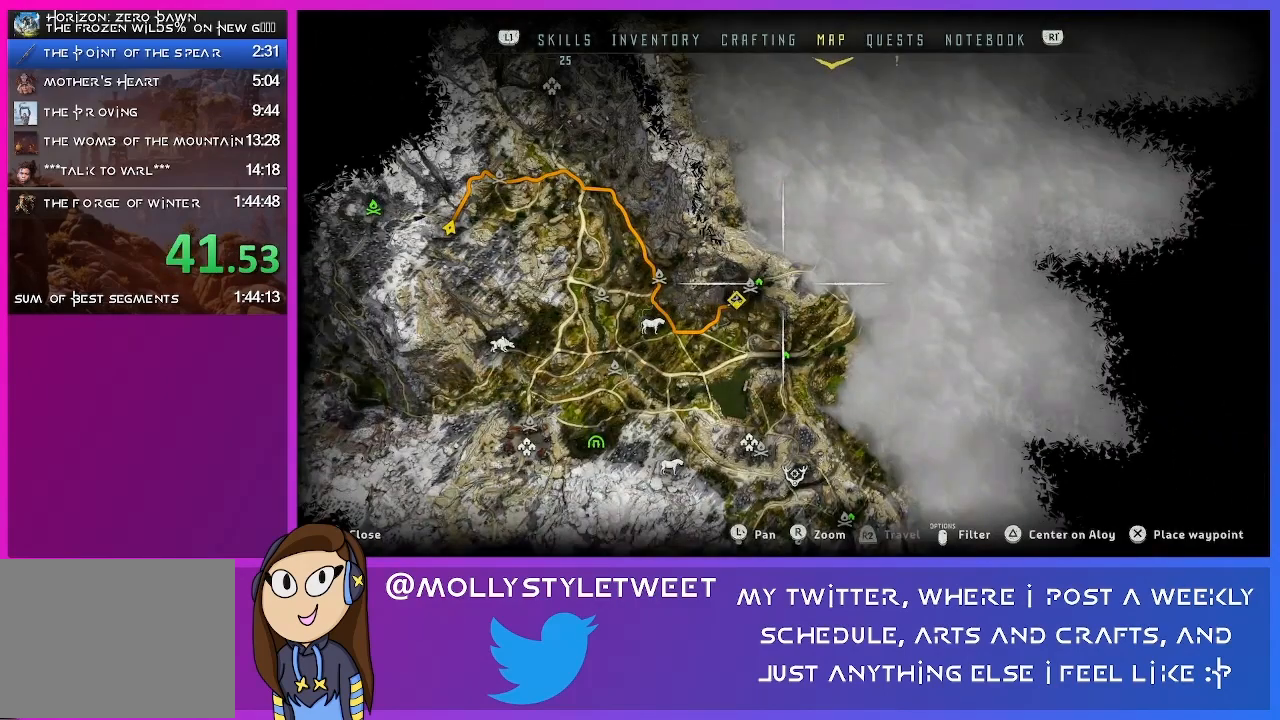
{"buttons": [], "left_stick": "left", "right_stick": "center", "events": [[467, "left_stick", "left"]]}
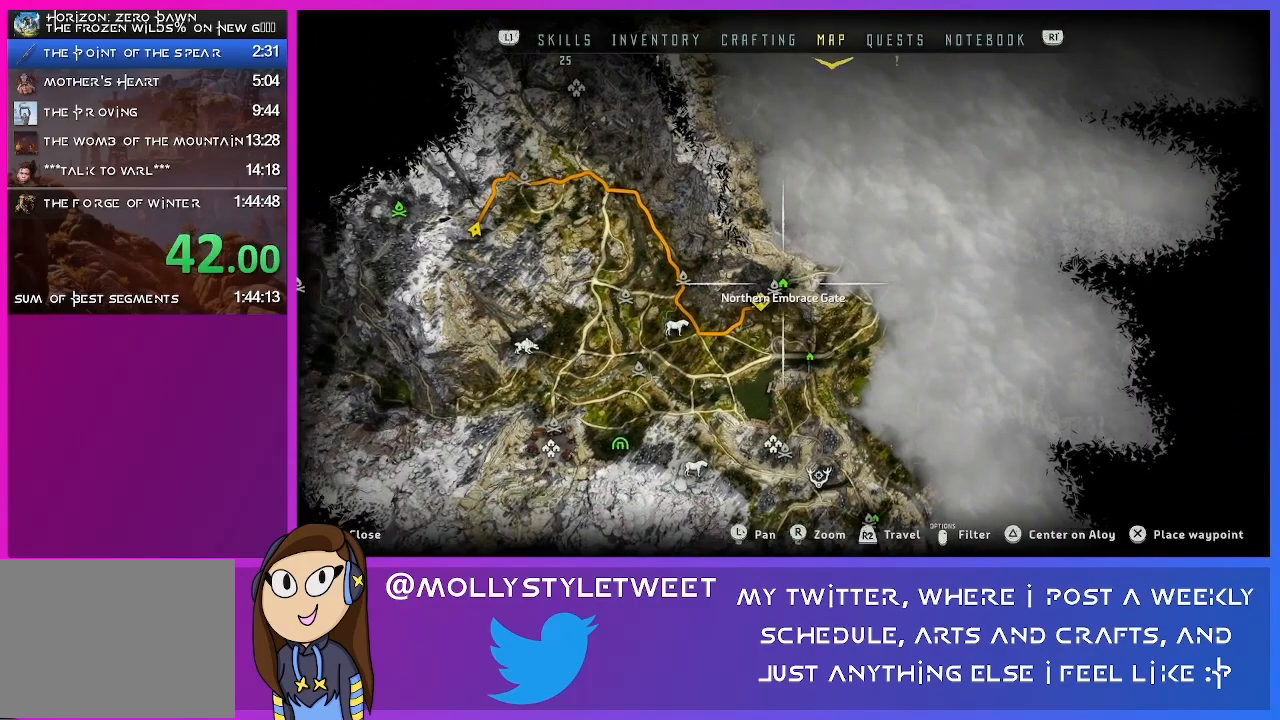
{"buttons": ["R2"], "left_stick": "center", "right_stick": "center", "events": [[100, "left_stick", "center"], [467, "R2", "down"]]}
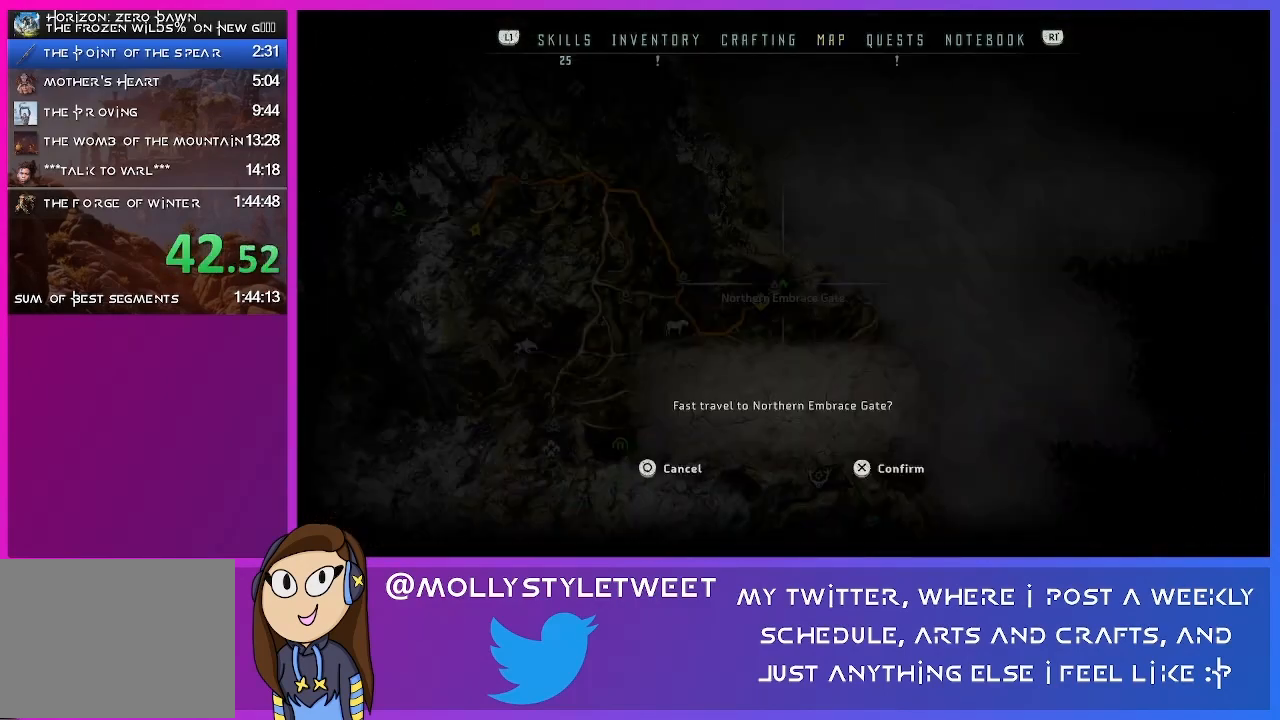
{"buttons": [], "left_stick": "center", "right_stick": "center", "events": [[100, "R2", "up"], [200, "CROSS", "down"], [367, "CROSS", "up"]]}